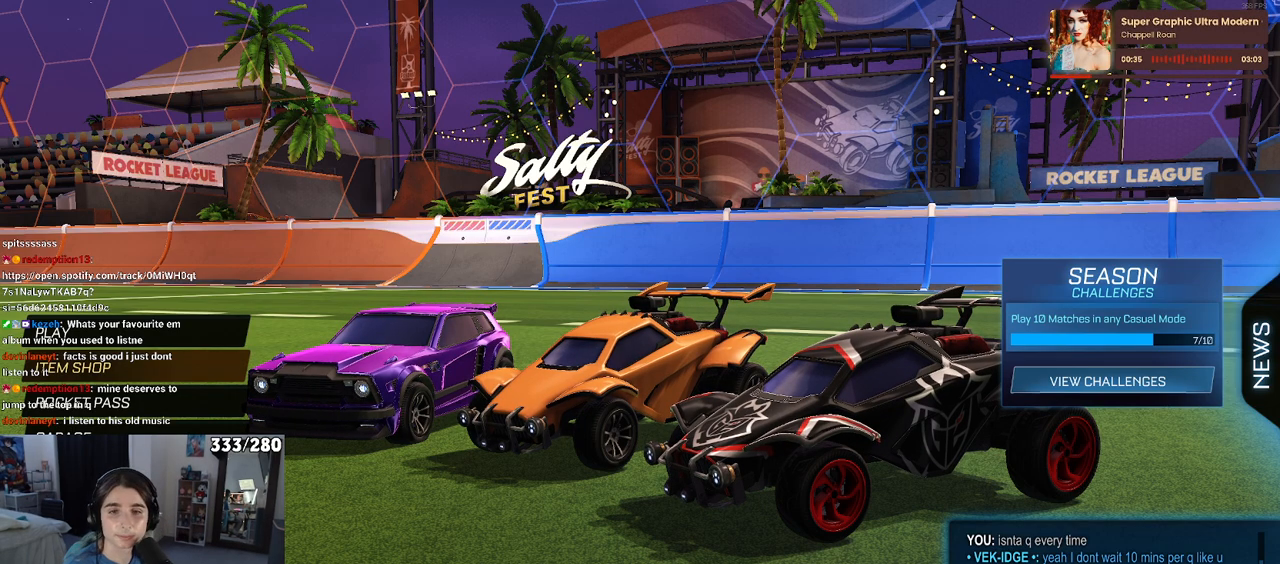
Gameplay with a controller (PlayStation layout); each line is a JSON object with the inputs held at the frame after it. "events" lists button and stick changes between this image and that frame as [ms after this image, input, new state], when the widget could be followed in between. Not read: R2.
{"buttons": ["CIRCLE"], "left_stick": "center", "right_stick": "center", "events": [[283, "CIRCLE", "down"], [400, "CIRCLE", "up"], [500, "CIRCLE", "down"]]}
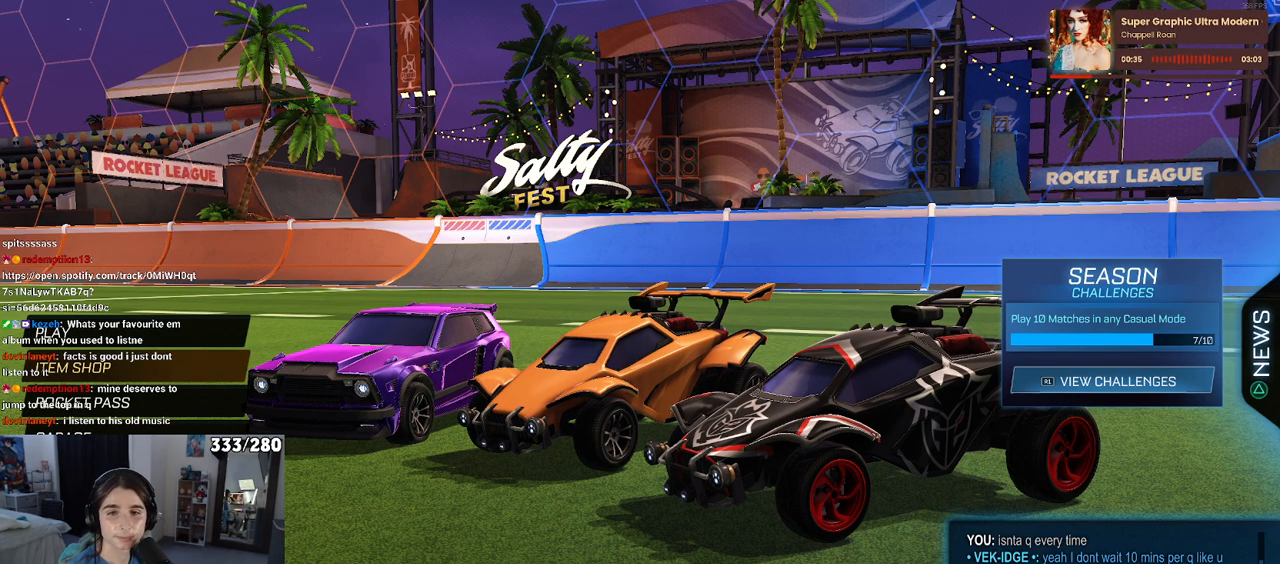
{"buttons": [], "left_stick": "center", "right_stick": "center", "events": [[50, "CIRCLE", "up"]]}
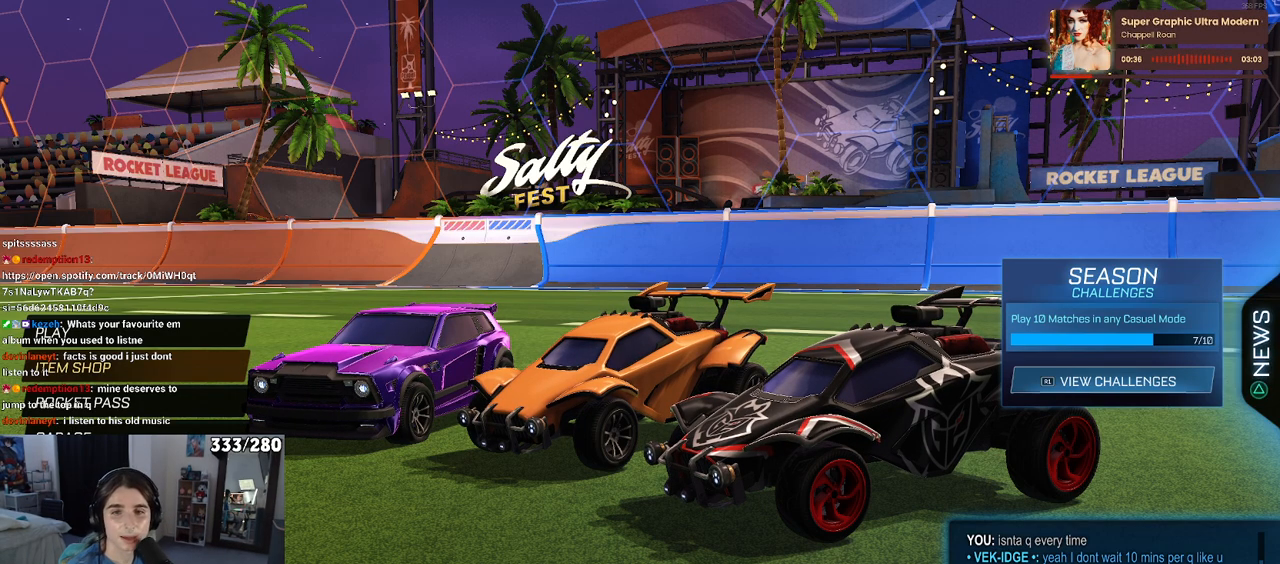
{"buttons": ["DPAD_UP"], "left_stick": "center", "right_stick": "center", "events": [[217, "DPAD_UP", "down"]]}
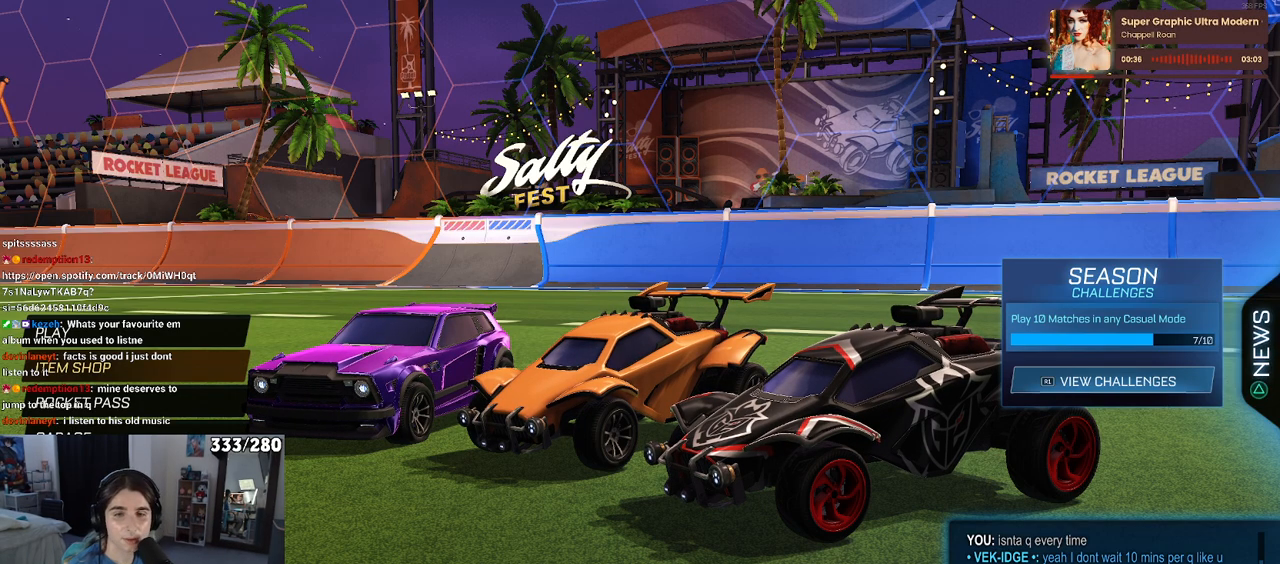
{"buttons": [], "left_stick": "center", "right_stick": "center", "events": [[450, "DPAD_UP", "up"]]}
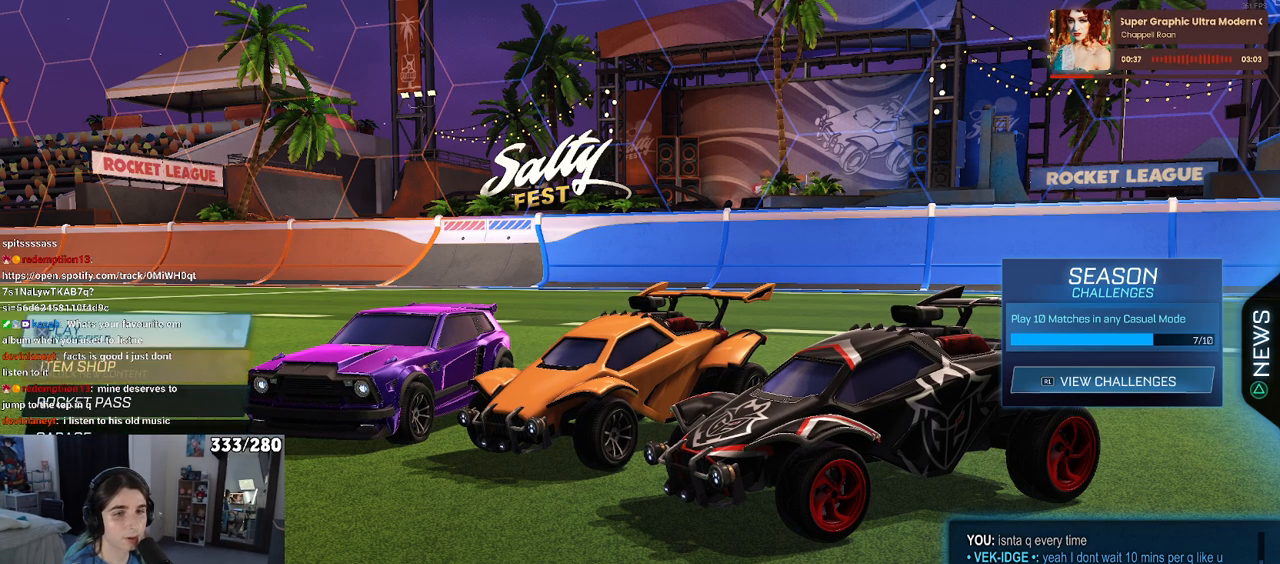
{"buttons": ["DPAD_DOWN"], "left_stick": "center", "right_stick": "center", "events": [[100, "CROSS", "down"], [200, "CROSS", "up"], [383, "DPAD_DOWN", "down"]]}
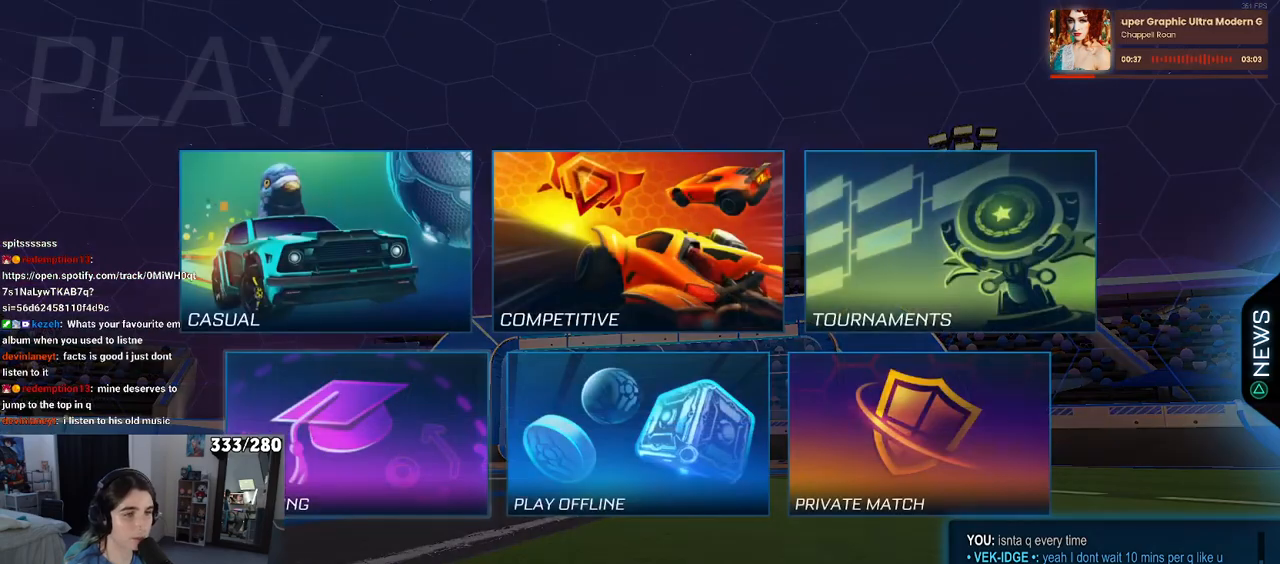
{"buttons": [], "left_stick": "center", "right_stick": "center", "events": [[33, "DPAD_DOWN", "up"], [333, "DPAD_UP", "down"], [433, "DPAD_UP", "up"]]}
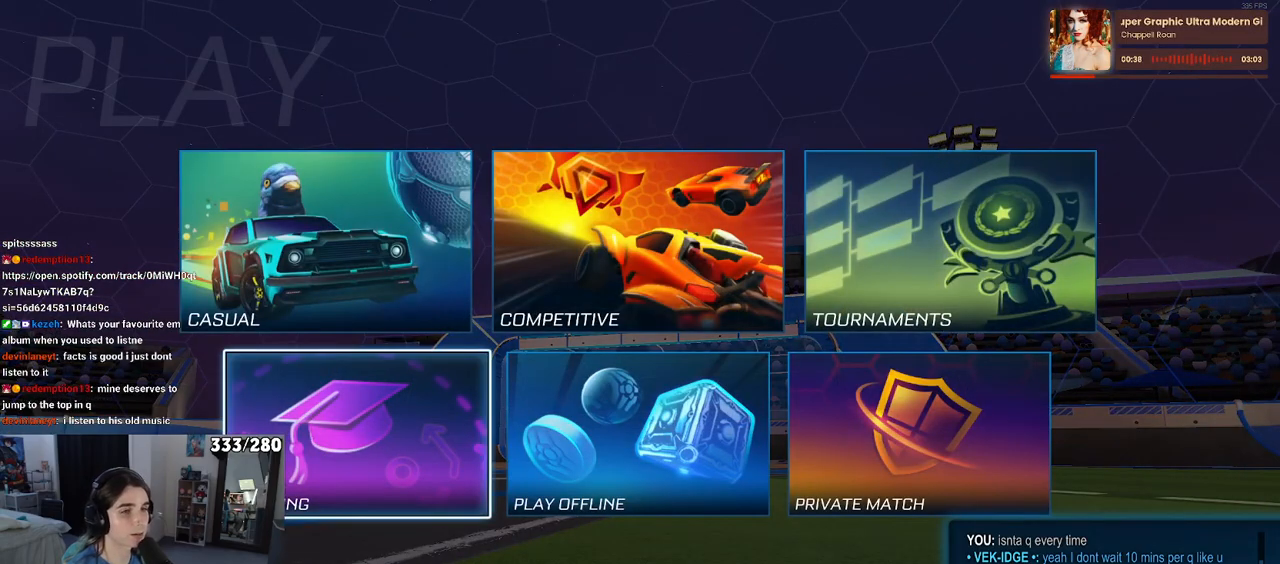
{"buttons": [], "left_stick": "center", "right_stick": "center", "events": [[100, "CROSS", "down"], [200, "CROSS", "up"]]}
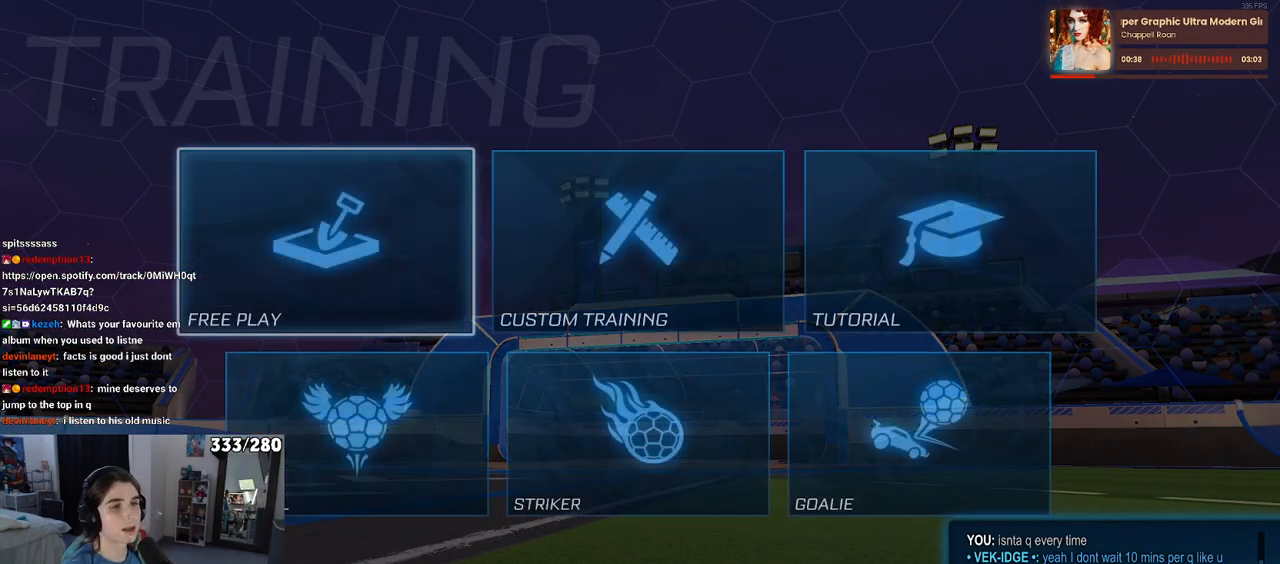
{"buttons": ["CROSS"], "left_stick": "center", "right_stick": "center", "events": [[267, "CROSS", "down"], [350, "CROSS", "up"], [450, "CROSS", "down"]]}
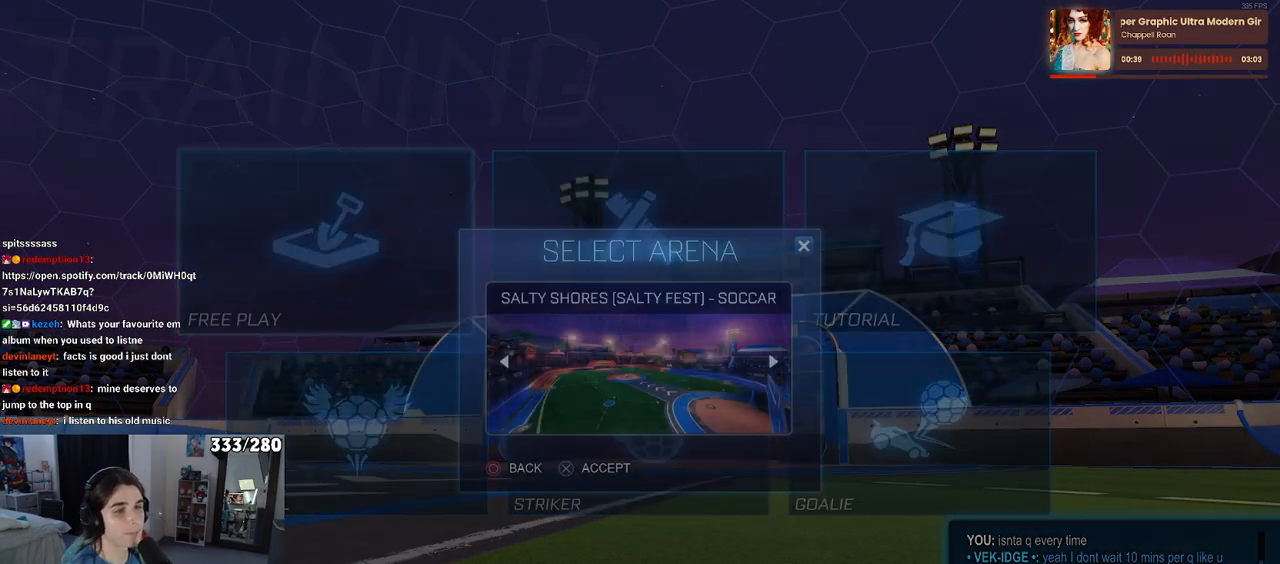
{"buttons": [], "left_stick": "center", "right_stick": "center", "events": [[33, "CROSS", "up"], [100, "CROSS", "down"], [183, "CROSS", "up"], [283, "CROSS", "down"], [333, "CROSS", "up"]]}
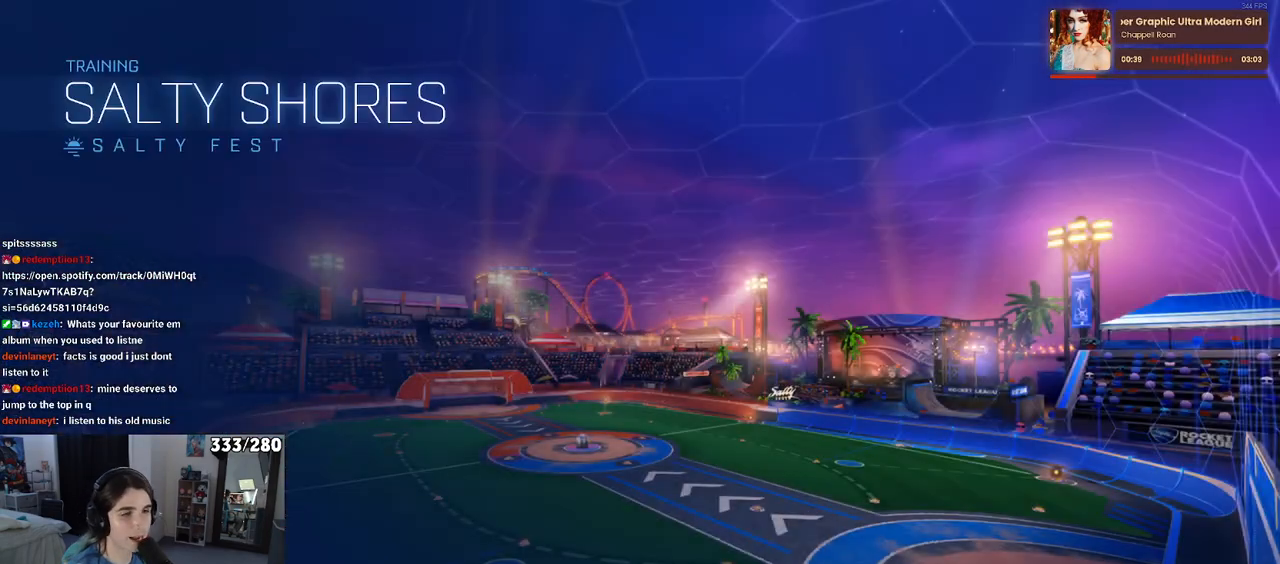
{"buttons": [], "left_stick": "center", "right_stick": "center", "events": []}
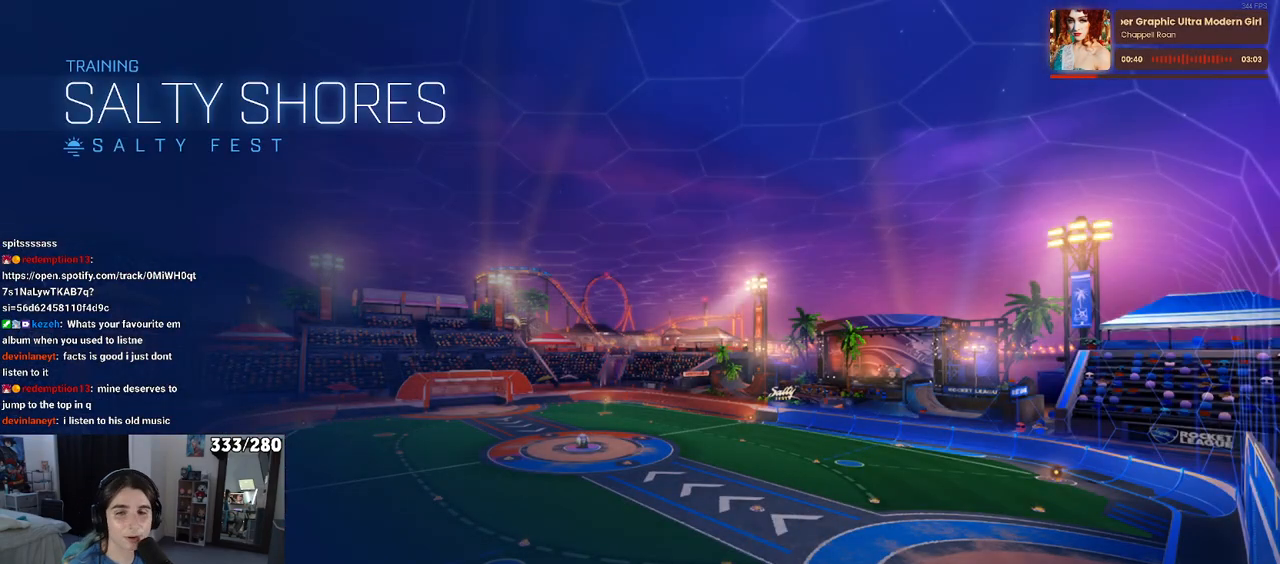
{"buttons": [], "left_stick": "left", "right_stick": "center", "events": [[500, "left_stick", "left"]]}
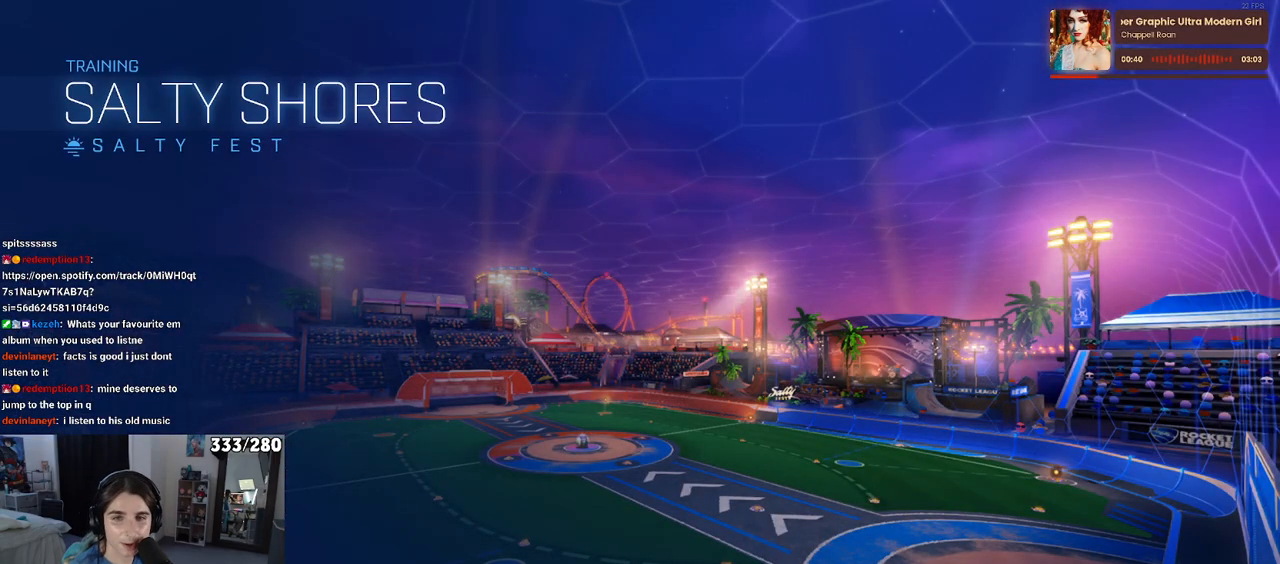
{"buttons": [], "left_stick": "center", "right_stick": "center", "events": [[133, "left_stick", "up-left"], [333, "left_stick", "center"]]}
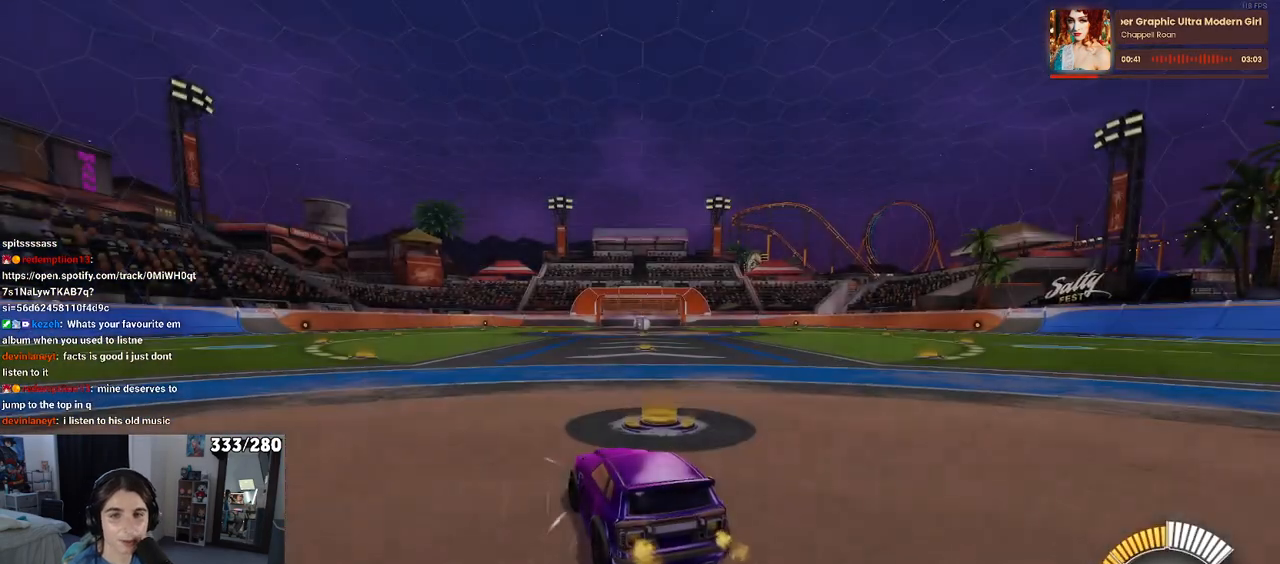
{"buttons": [], "left_stick": "center", "right_stick": "center", "events": [[100, "TRIANGLE", "down"], [233, "TRIANGLE", "up"], [233, "left_stick", "left"], [450, "left_stick", "center"]]}
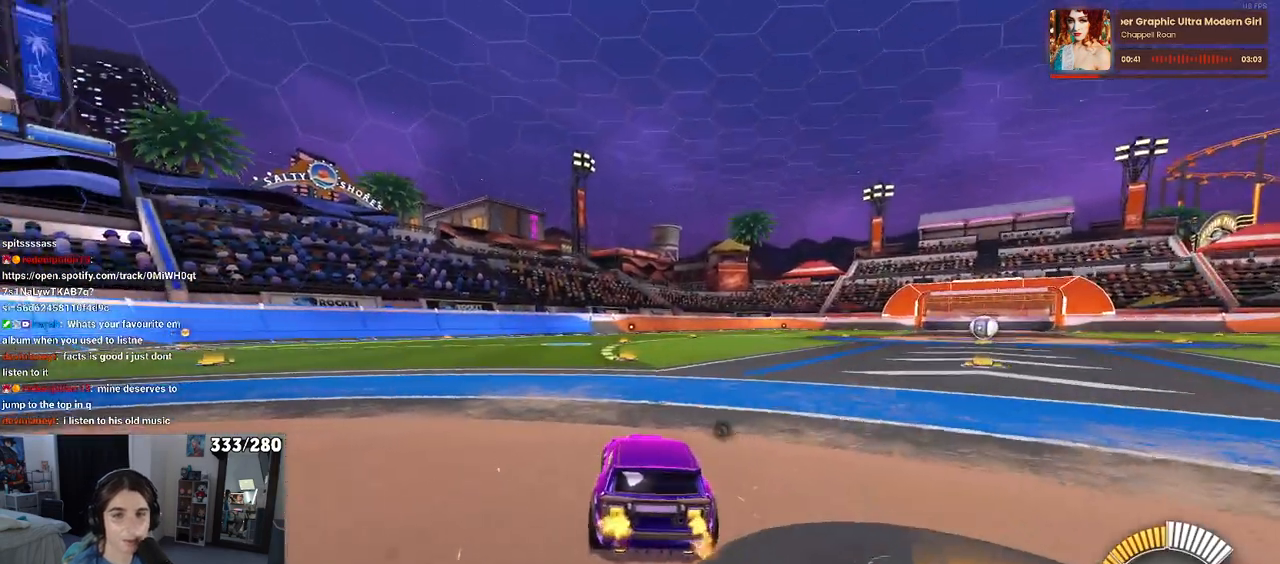
{"buttons": [], "left_stick": "right", "right_stick": "center", "events": [[150, "DPAD_UP", "down"], [217, "DPAD_UP", "up"], [467, "left_stick", "right"]]}
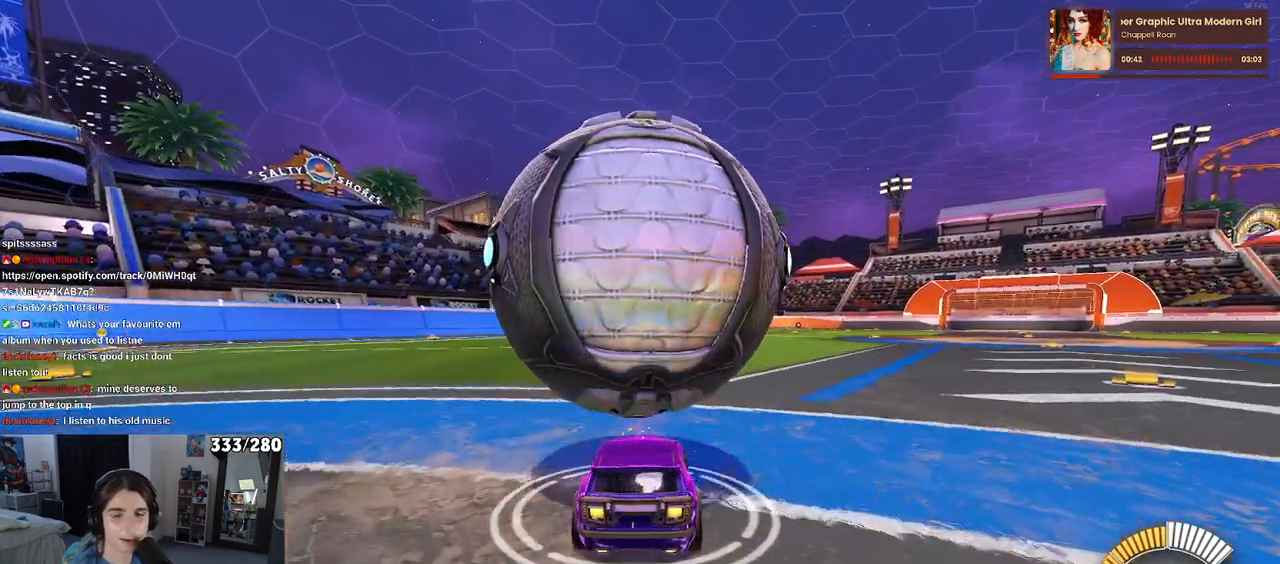
{"buttons": [], "left_stick": "left", "right_stick": "center", "events": [[117, "left_stick", "center"], [333, "left_stick", "left"]]}
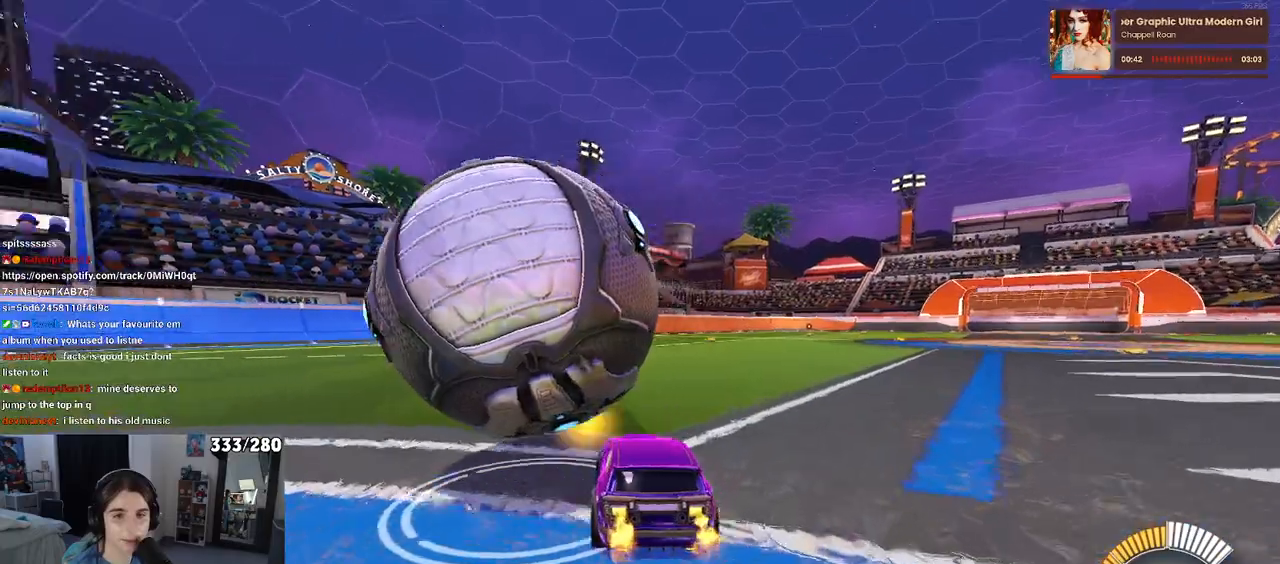
{"buttons": [], "left_stick": "left", "right_stick": "center", "events": [[33, "left_stick", "center"], [217, "left_stick", "left"]]}
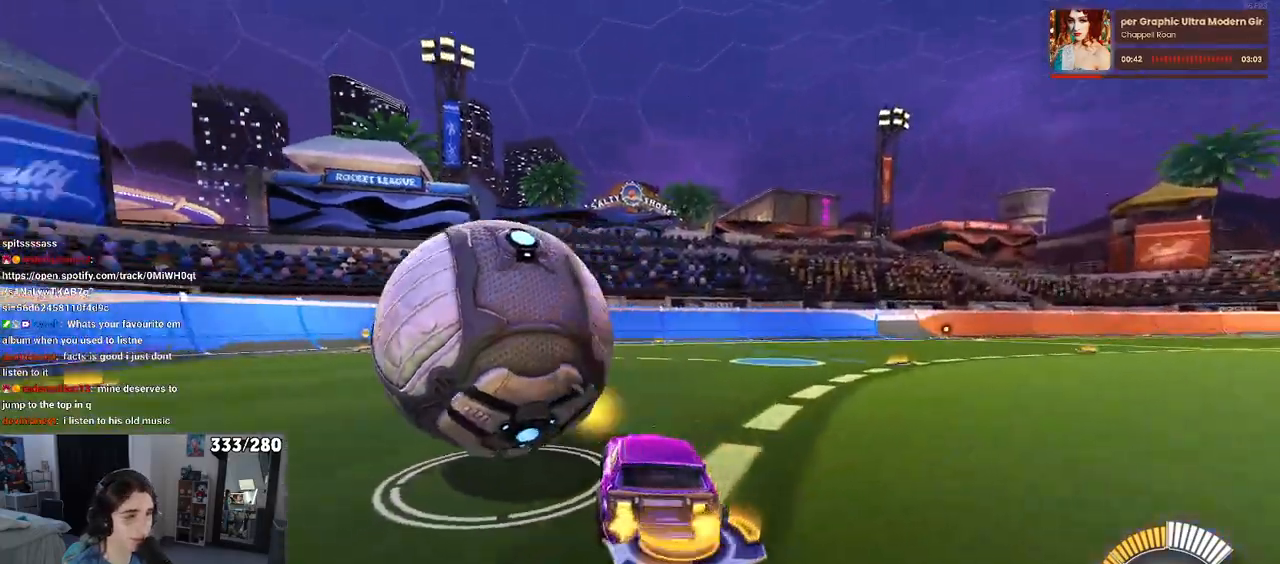
{"buttons": ["R1"], "left_stick": "right", "right_stick": "center", "events": [[400, "left_stick", "center"], [450, "R1", "down"], [467, "left_stick", "right"]]}
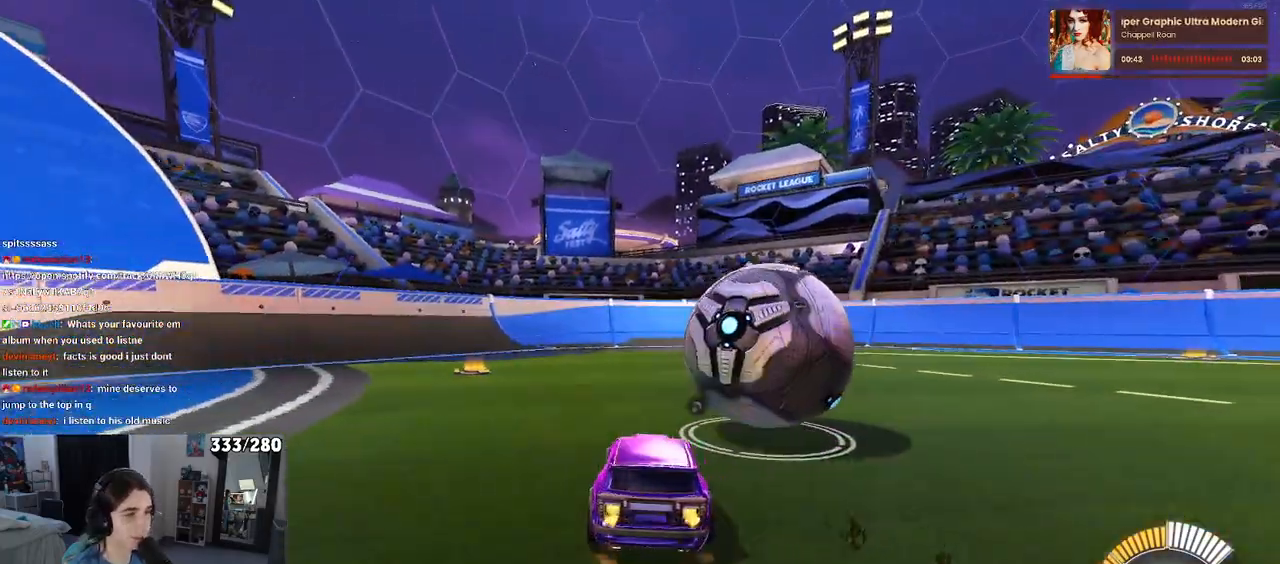
{"buttons": ["R1"], "left_stick": "right", "right_stick": "center", "events": [[200, "left_stick", "center"], [483, "left_stick", "right"]]}
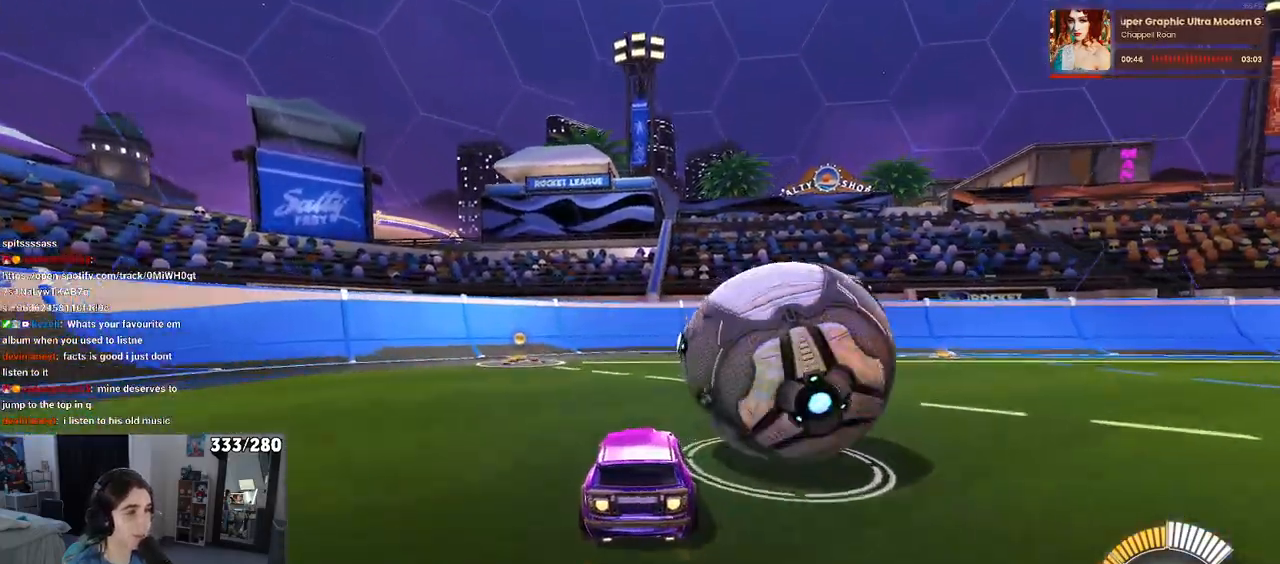
{"buttons": ["R1"], "left_stick": "center", "right_stick": "center", "events": [[167, "R1", "up"], [200, "L2", "down"], [350, "R1", "down"], [350, "left_stick", "center"], [400, "L2", "up"]]}
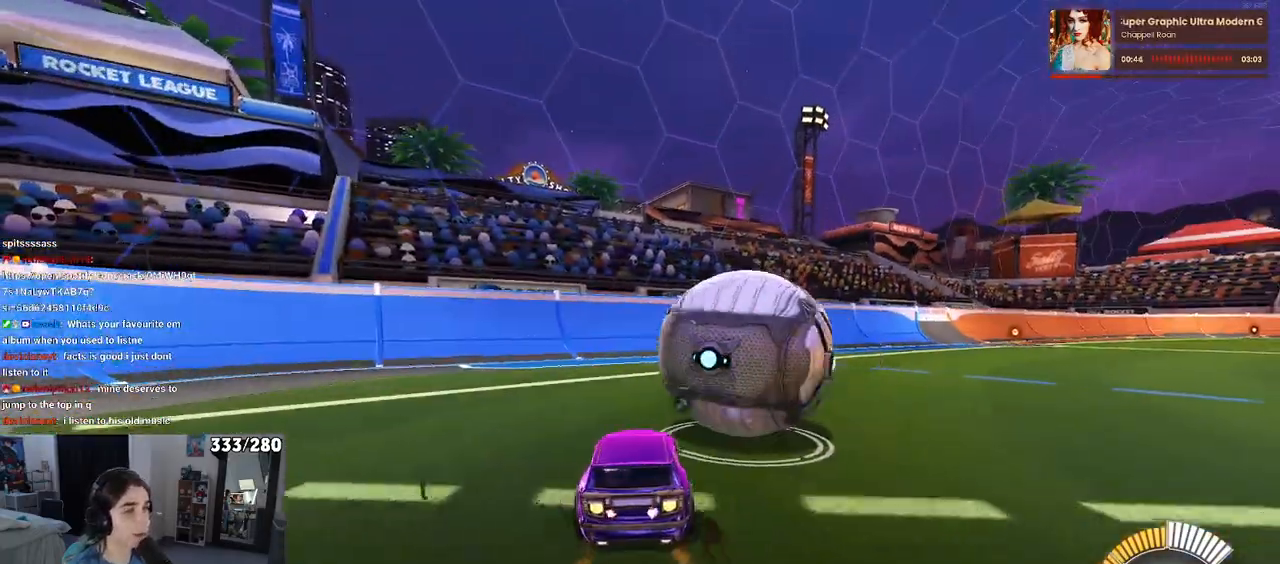
{"buttons": [], "left_stick": "center", "right_stick": "center", "events": [[250, "TRIANGLE", "down"], [383, "TRIANGLE", "up"], [433, "R1", "up"]]}
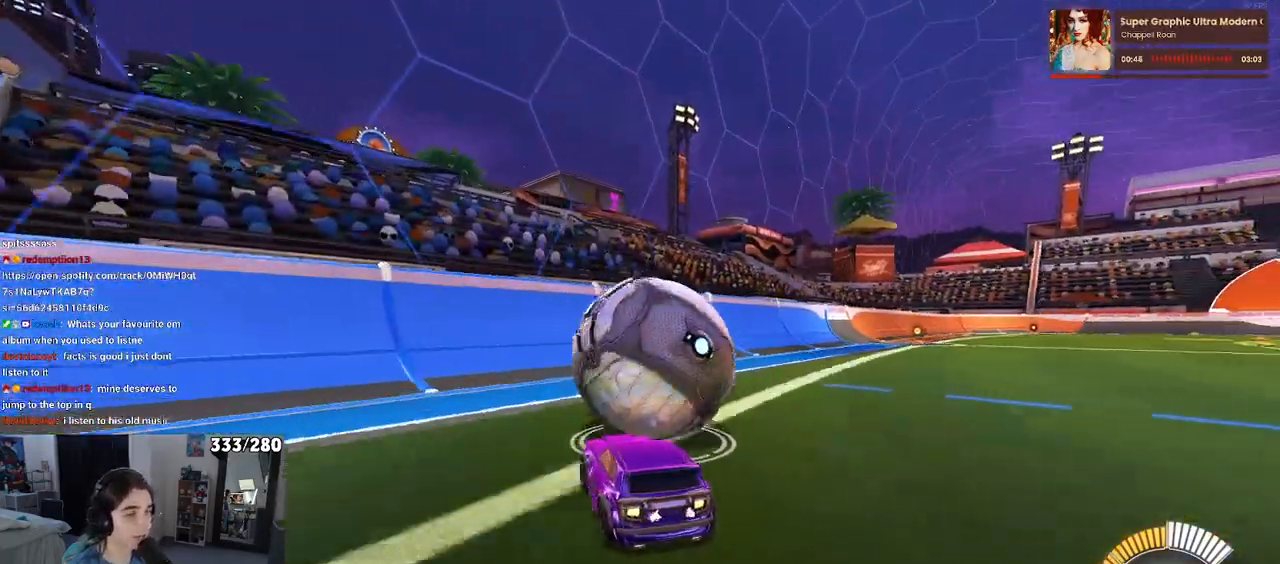
{"buttons": ["R1"], "left_stick": "center", "right_stick": "center", "events": [[33, "L2", "down"], [200, "L2", "up"], [433, "R1", "down"]]}
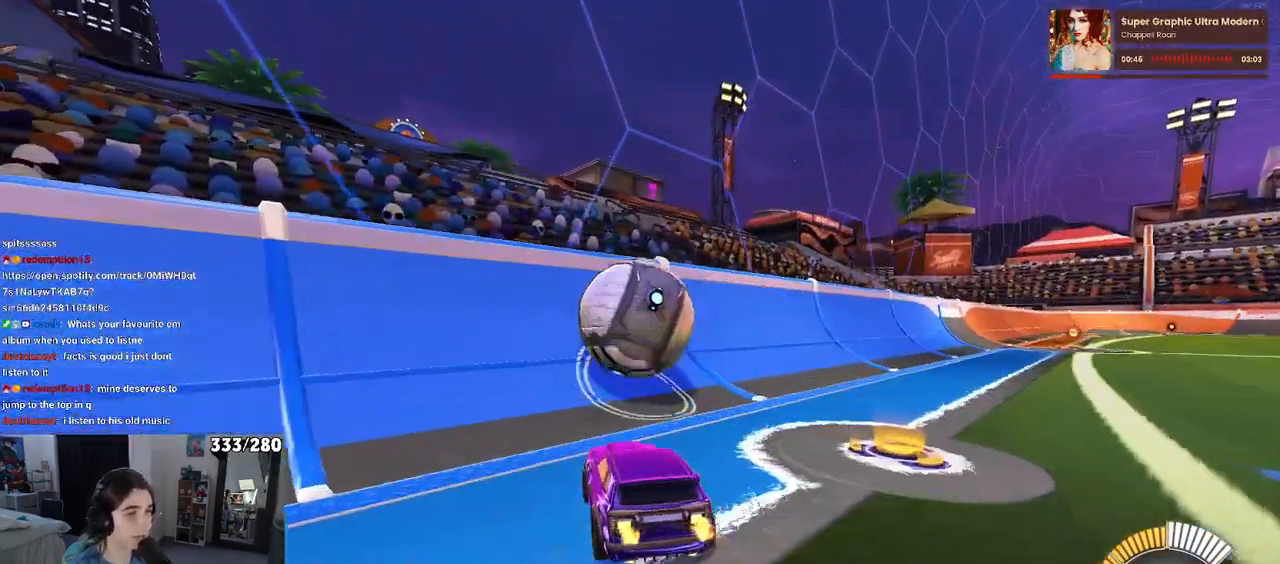
{"buttons": ["R1"], "left_stick": "center", "right_stick": "center", "events": [[367, "left_stick", "right"], [500, "left_stick", "center"]]}
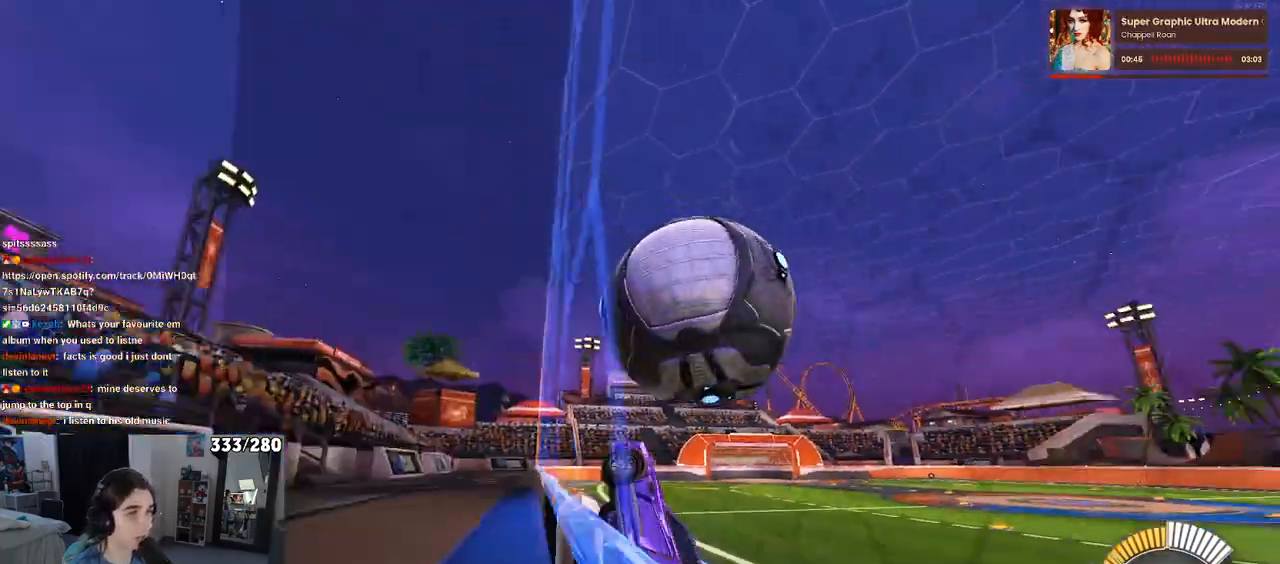
{"buttons": ["L1"], "left_stick": "down-right", "right_stick": "center", "events": [[33, "R1", "up"], [117, "left_stick", "down-right"], [200, "CROSS", "down"], [200, "L1", "down"], [283, "left_stick", "right"], [383, "CROSS", "up"], [433, "left_stick", "down-right"]]}